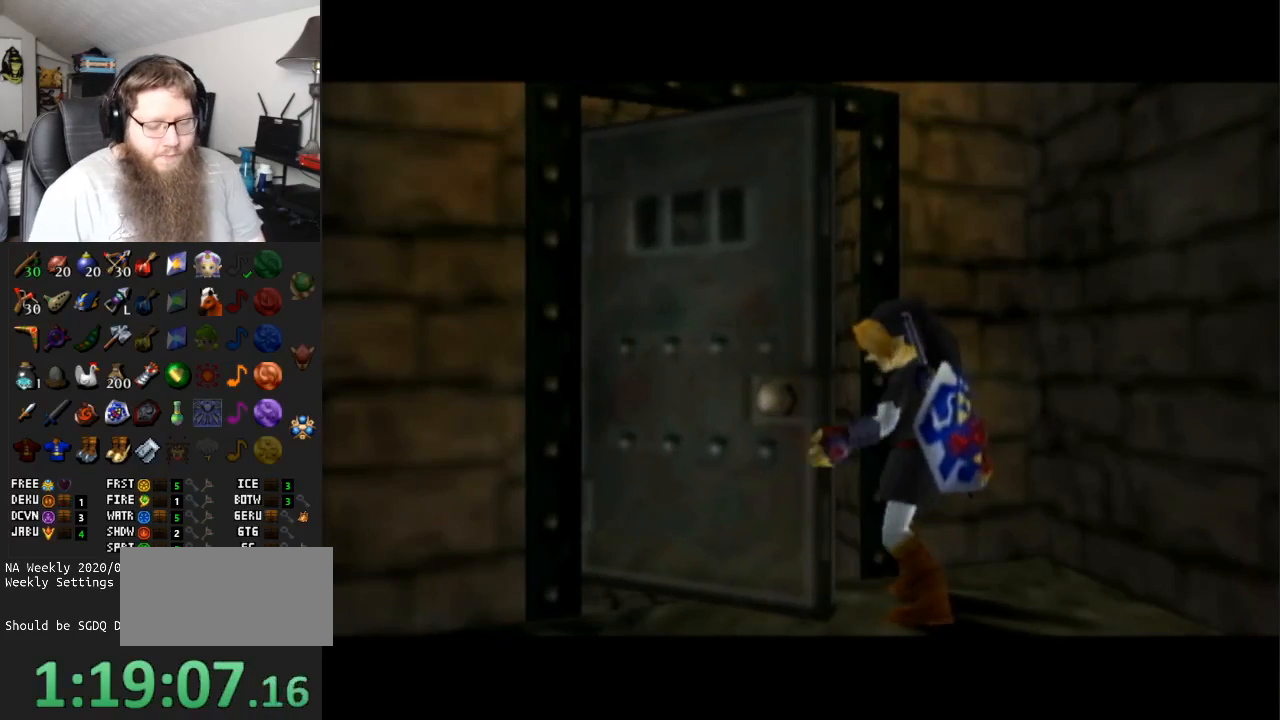
Gameplay with a controller (Nintendo layout); each line is a JSON object with the inputs held at the frame after it. "events" lists button and stick changes between this image and that frame as [ms after this image, input, new state], when the widget could be followed in between. Not read: L3 R3.
{"buttons": ["A"], "left_stick": "center", "right_stick": "center", "events": [[117, "A", "down"]]}
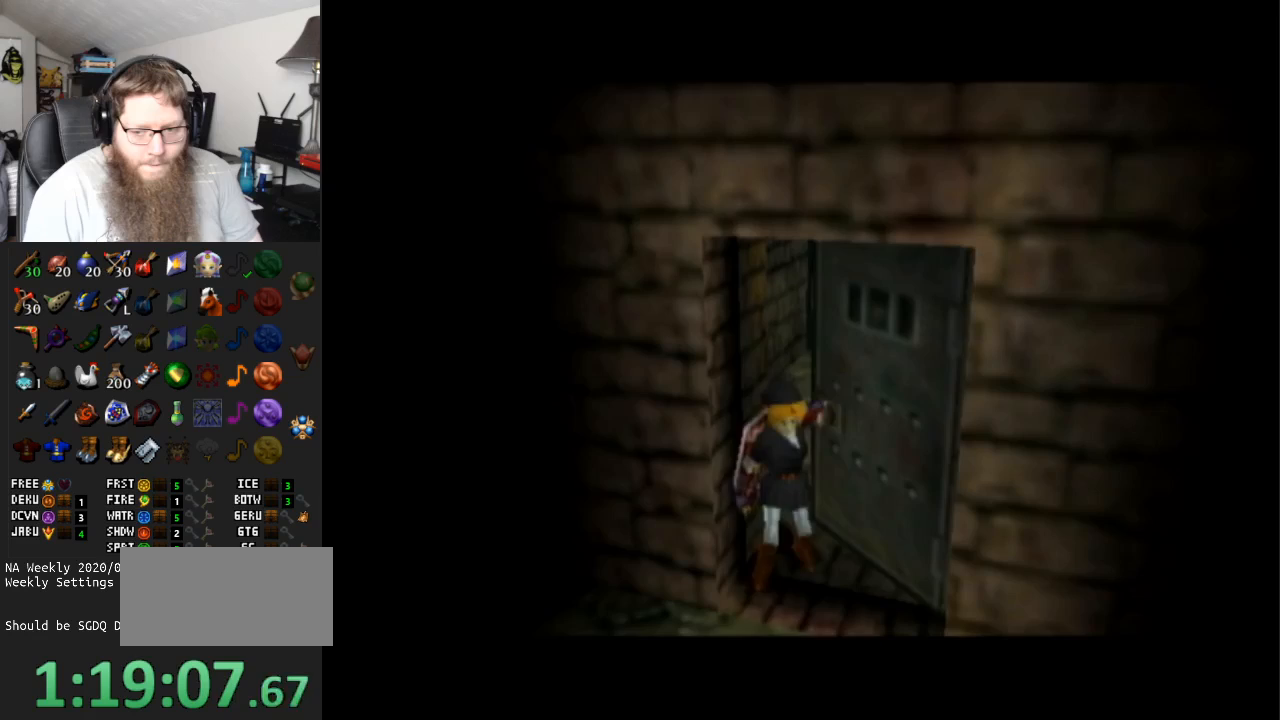
{"buttons": [], "left_stick": "center", "right_stick": "center", "events": [[500, "A", "up"]]}
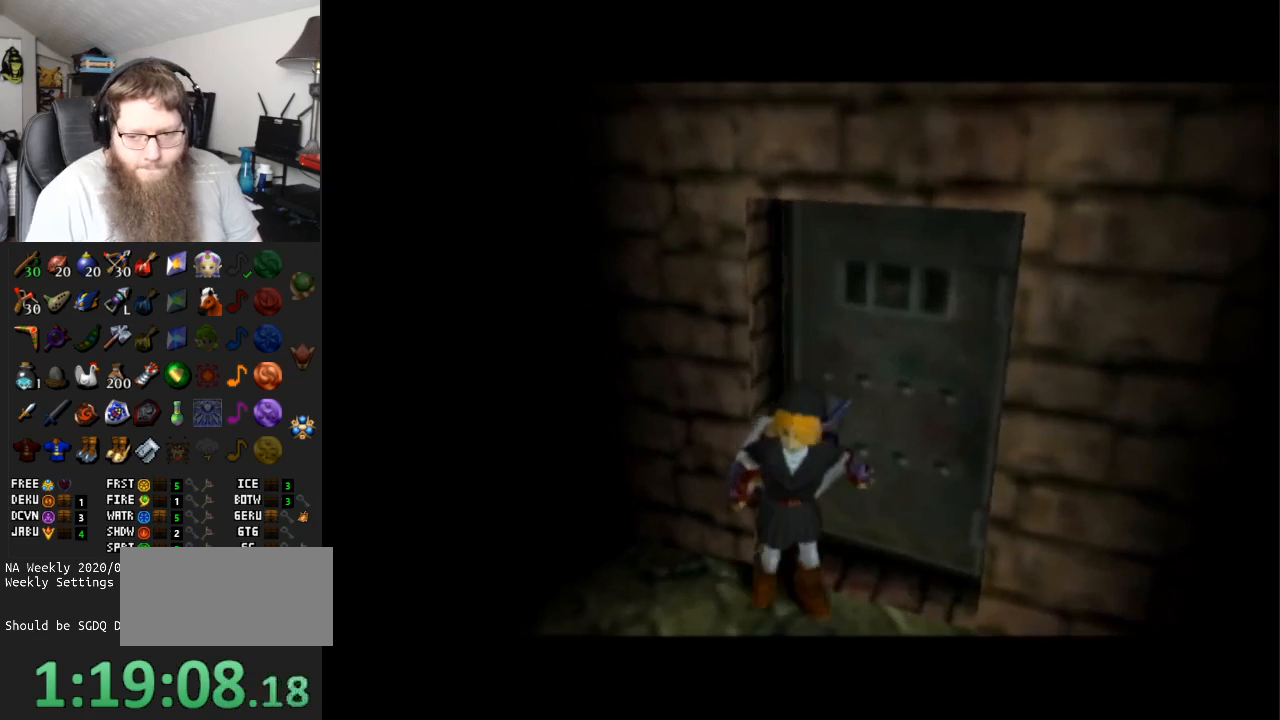
{"buttons": [], "left_stick": "center", "right_stick": "center", "events": []}
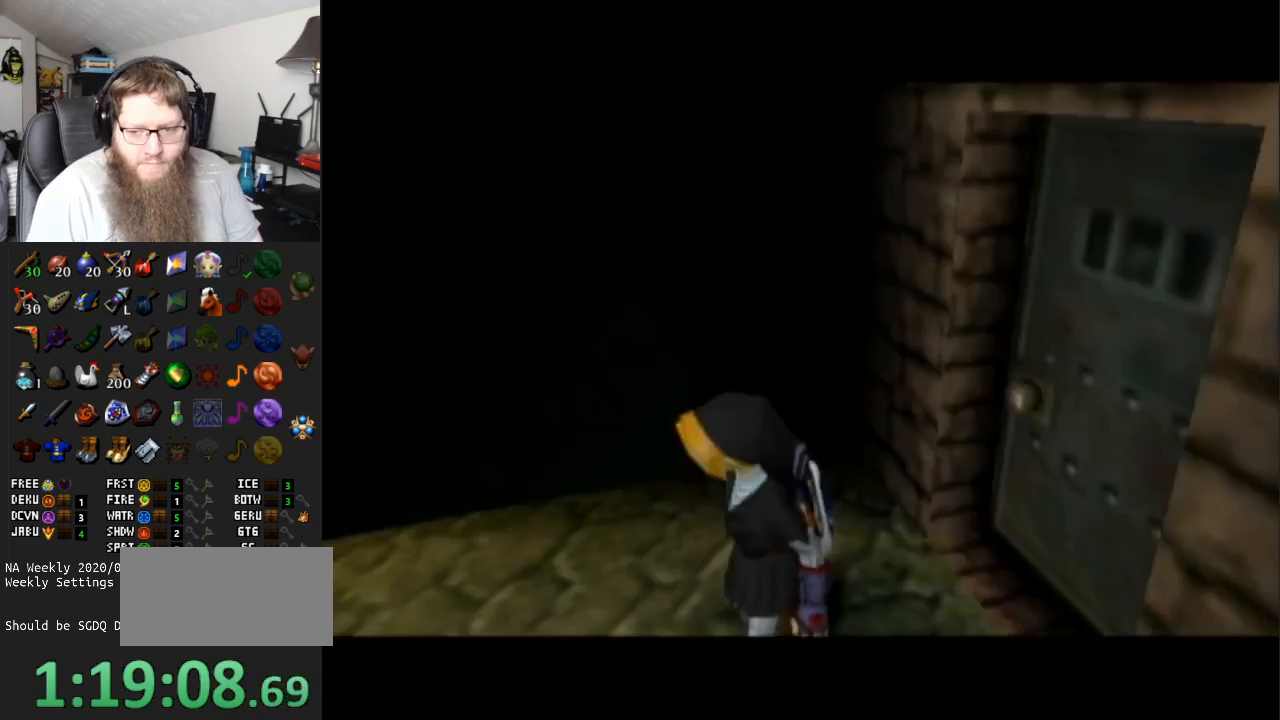
{"buttons": [], "left_stick": "up", "right_stick": "center", "events": [[250, "left_stick", "up"]]}
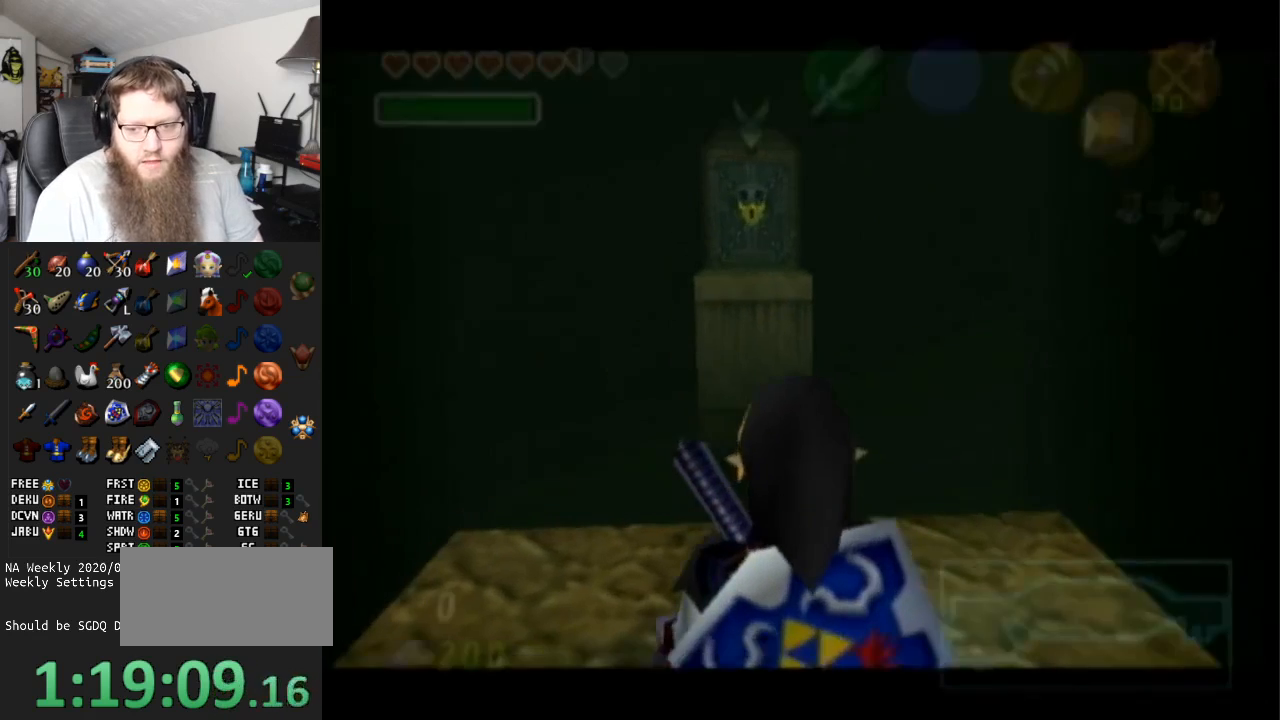
{"buttons": [], "left_stick": "up", "right_stick": "center", "events": [[133, "DPAD_RIGHT", "down"], [250, "DPAD_RIGHT", "up"], [317, "left_stick", "up-left"], [483, "left_stick", "up"]]}
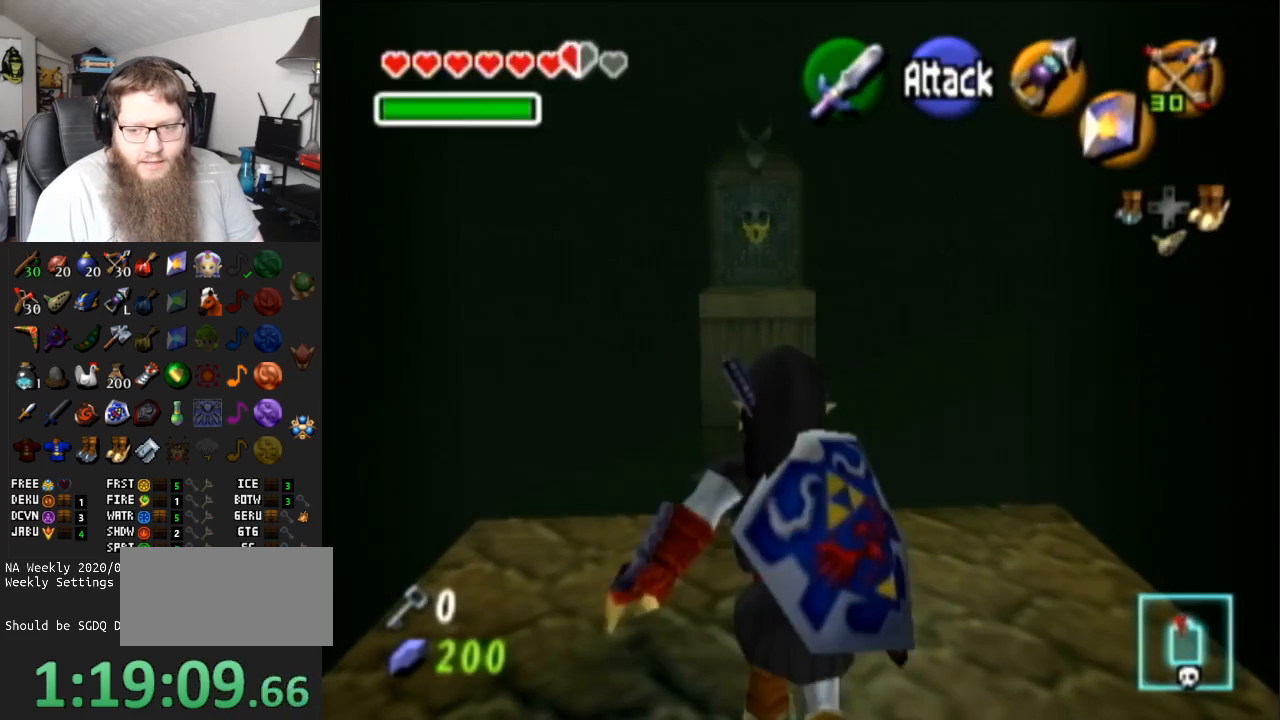
{"buttons": ["A"], "left_stick": "up", "right_stick": "center", "events": [[250, "A", "down"]]}
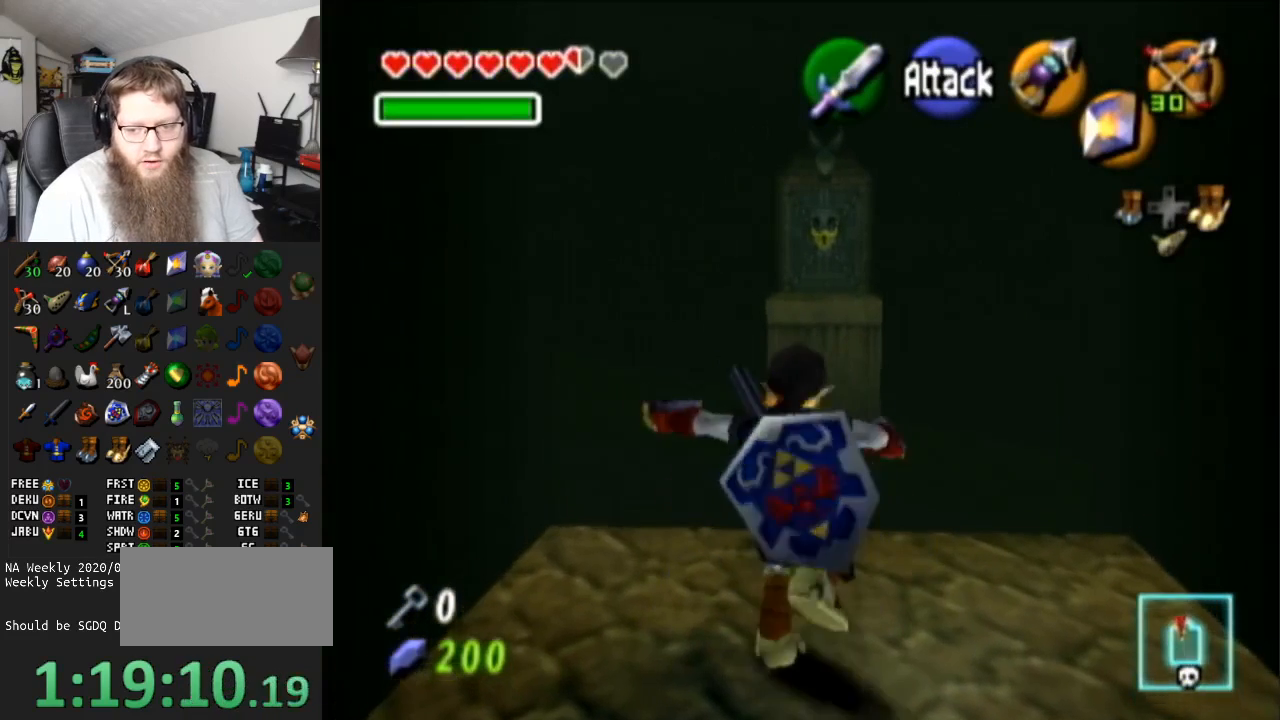
{"buttons": ["A"], "left_stick": "up", "right_stick": "center", "events": [[100, "A", "up"], [350, "A", "down"]]}
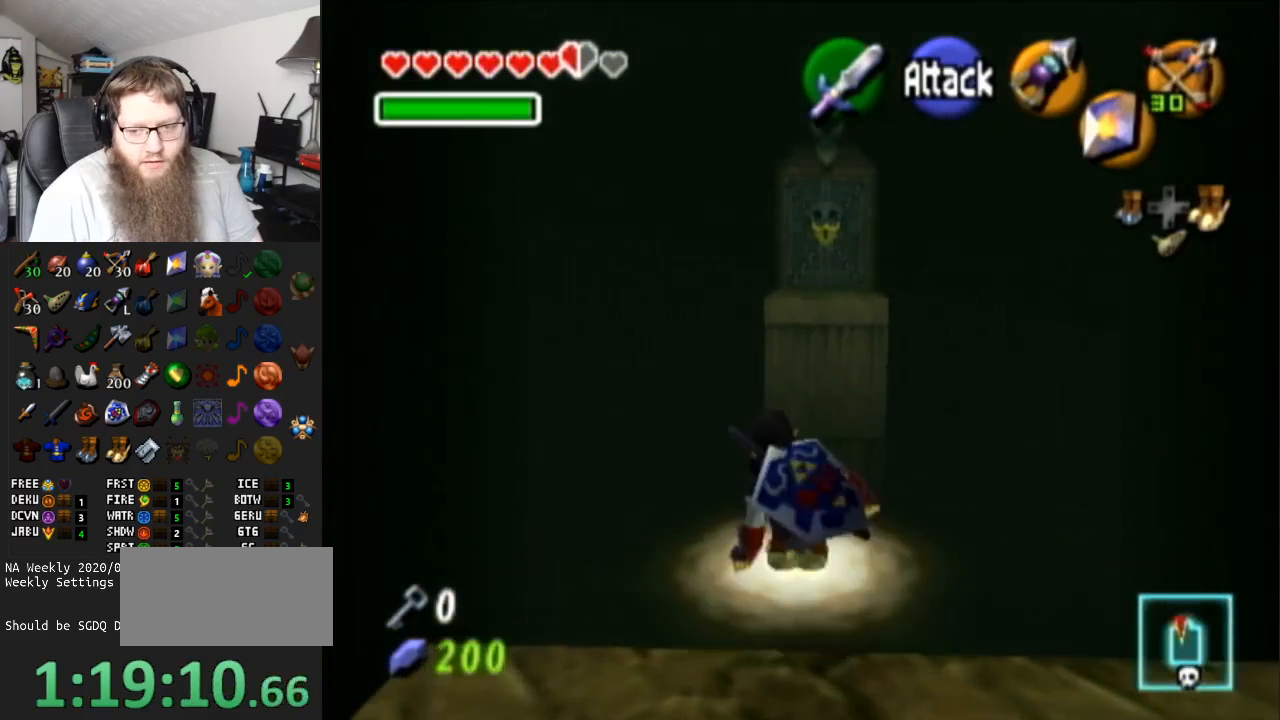
{"buttons": [], "left_stick": "up", "right_stick": "center", "events": [[250, "A", "up"]]}
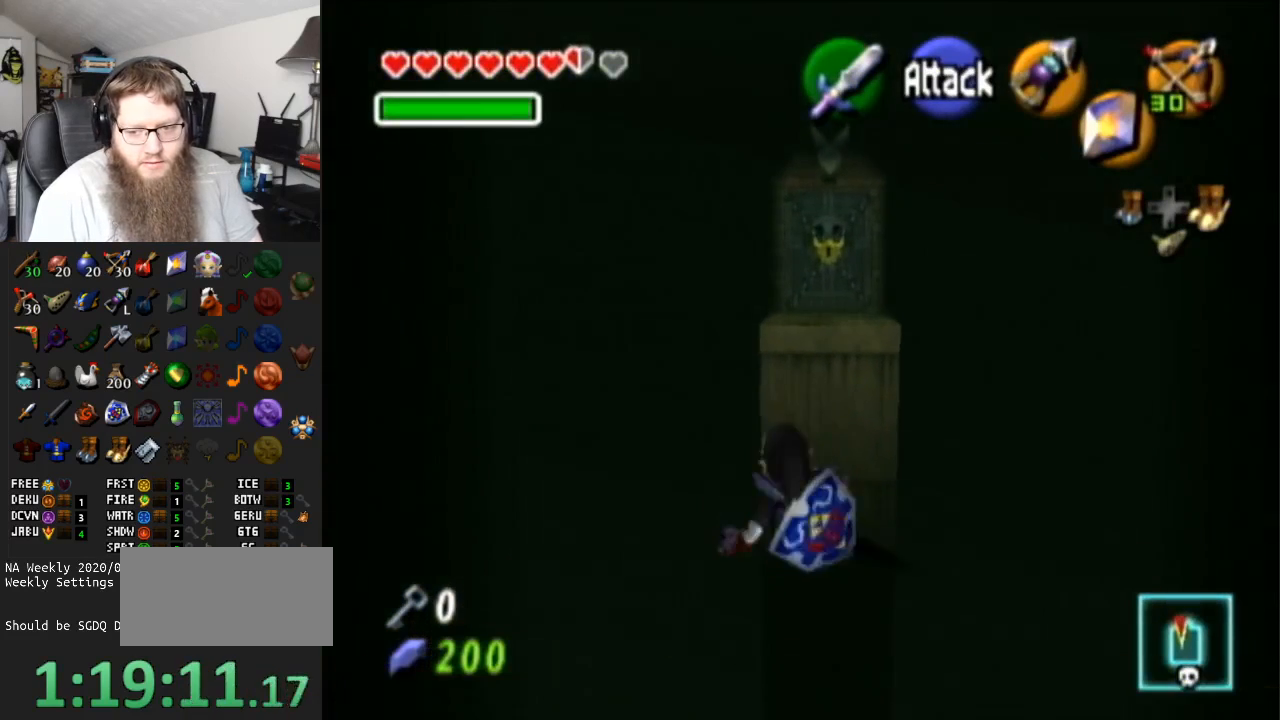
{"buttons": [], "left_stick": "up-left", "right_stick": "center", "events": [[50, "A", "down"], [133, "left_stick", "up-left"], [417, "A", "up"]]}
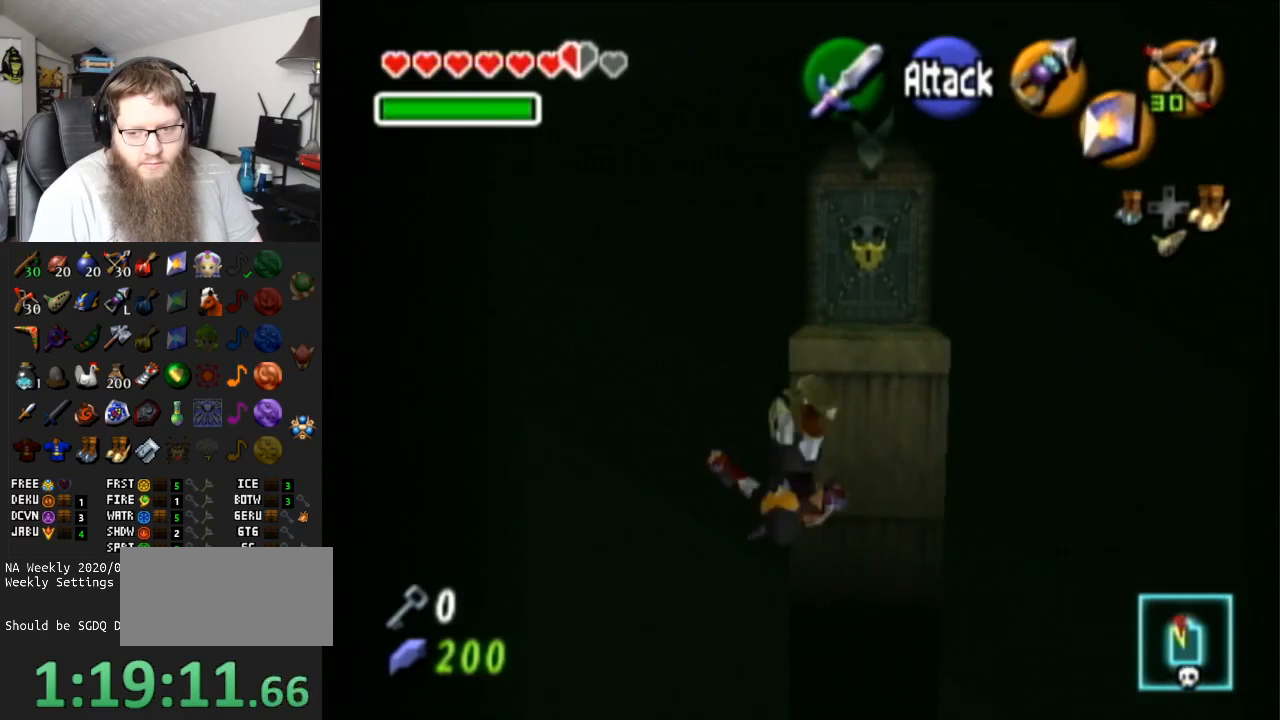
{"buttons": ["A"], "left_stick": "up", "right_stick": "center", "events": [[200, "A", "down"], [200, "left_stick", "up"]]}
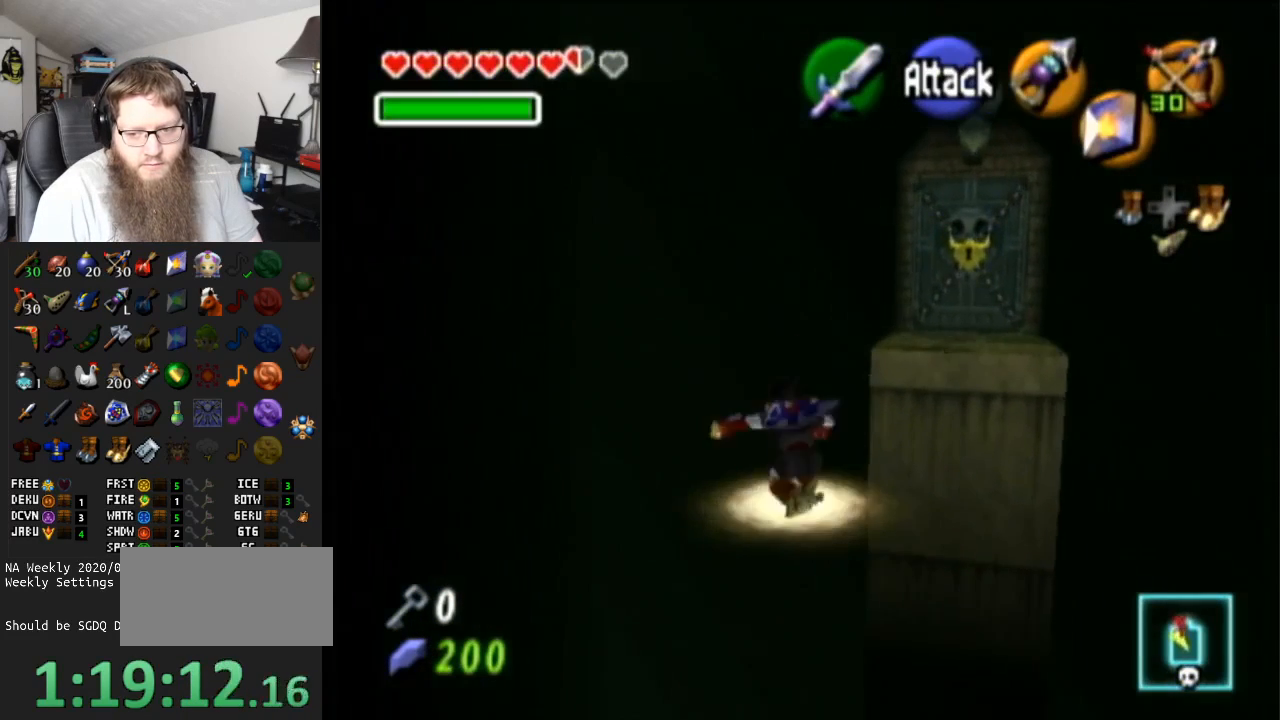
{"buttons": ["A"], "left_stick": "up-right", "right_stick": "center", "events": [[150, "A", "up"], [233, "left_stick", "up-right"], [483, "A", "down"]]}
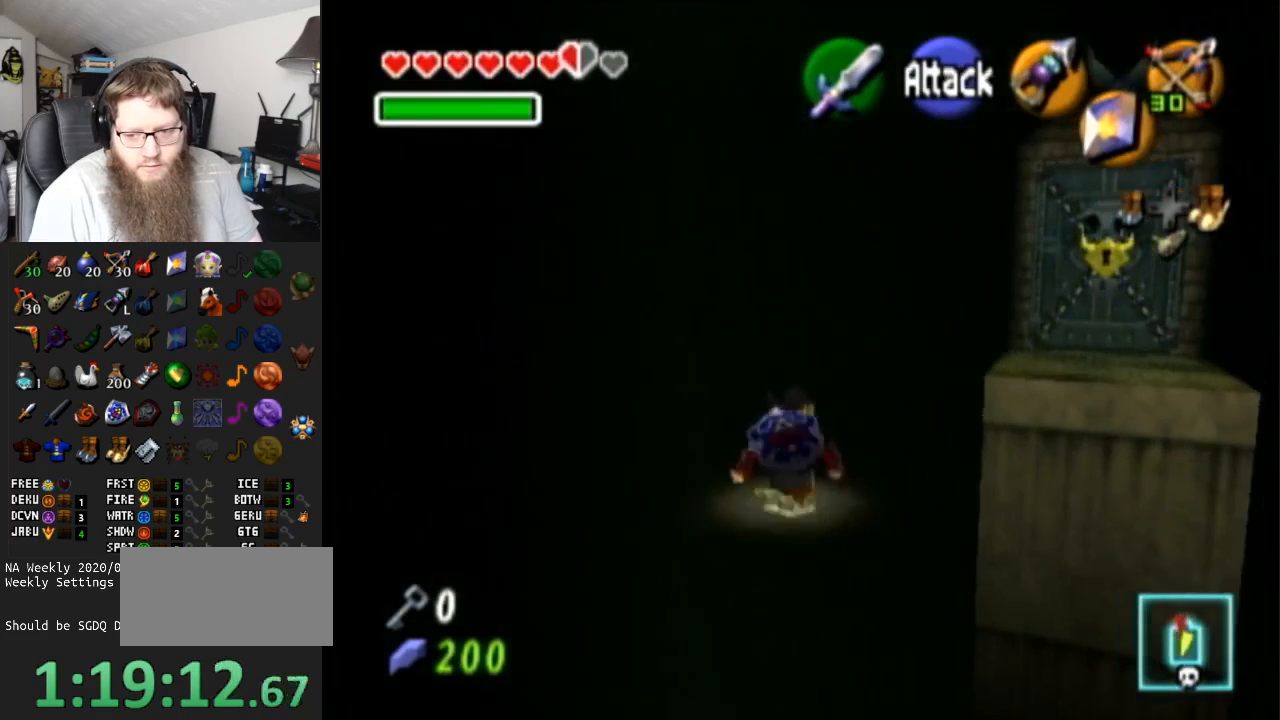
{"buttons": ["A"], "left_stick": "up-right", "right_stick": "center", "events": [[367, "A", "up"], [500, "A", "down"]]}
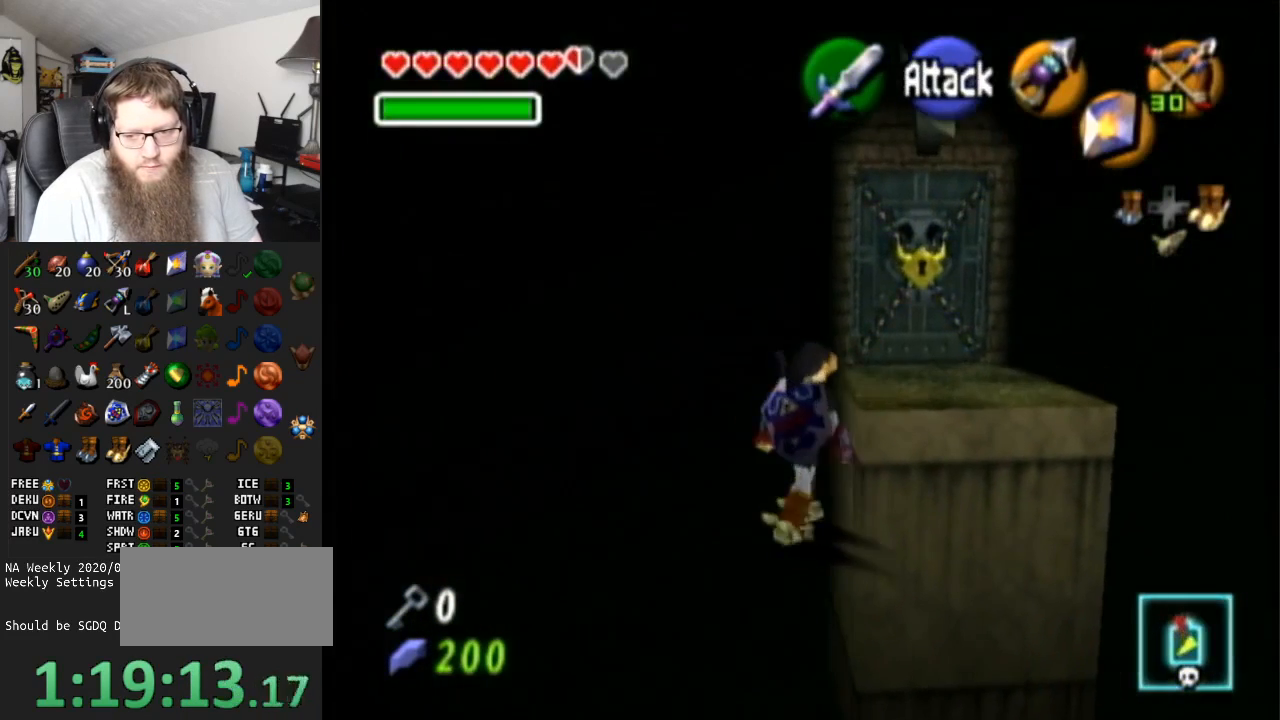
{"buttons": [], "left_stick": "up-left", "right_stick": "center", "events": [[117, "left_stick", "up"], [367, "A", "up"], [483, "left_stick", "up-left"]]}
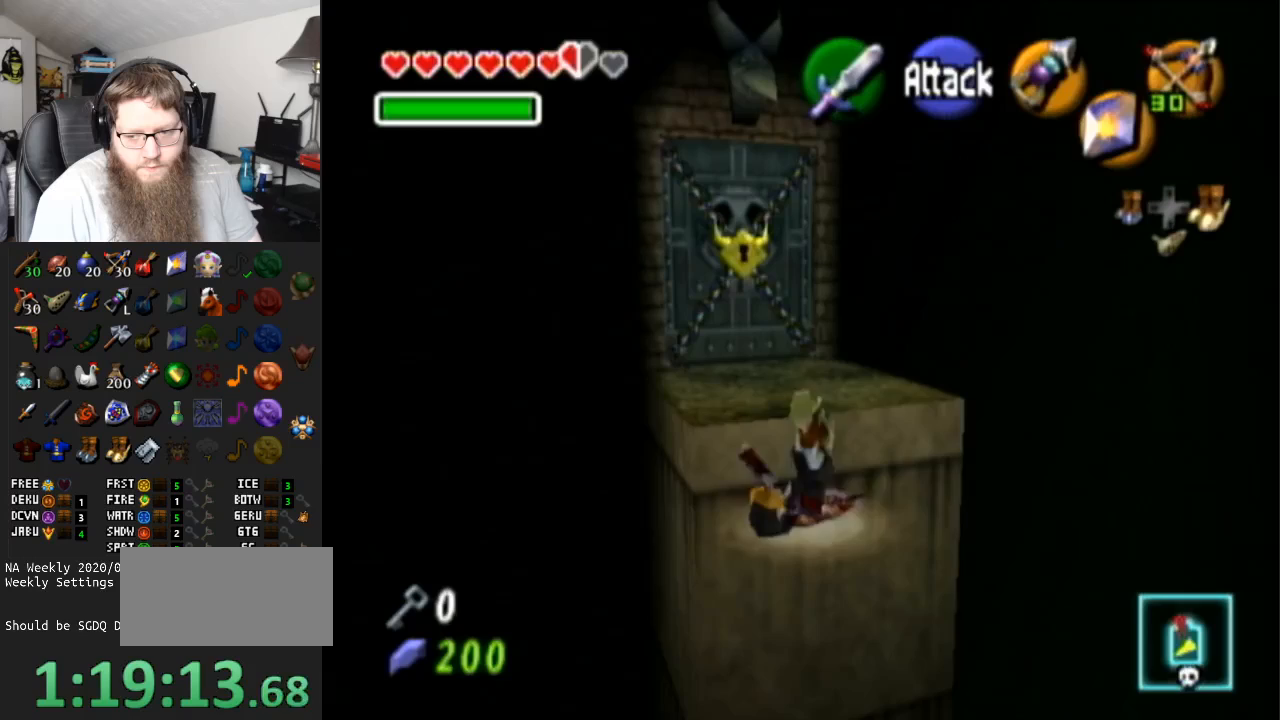
{"buttons": [], "left_stick": "up-left", "right_stick": "center", "events": []}
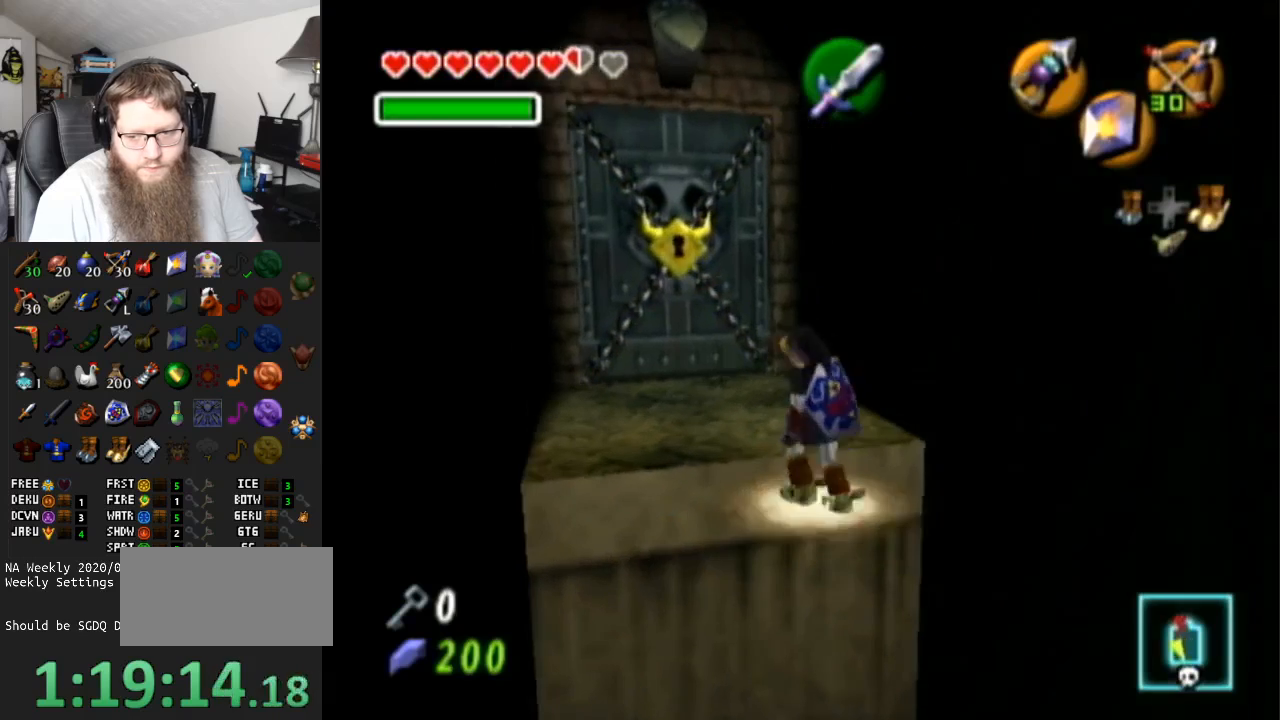
{"buttons": [], "left_stick": "up", "right_stick": "center", "events": [[50, "left_stick", "up"], [150, "DPAD_RIGHT", "down"], [300, "DPAD_RIGHT", "up"]]}
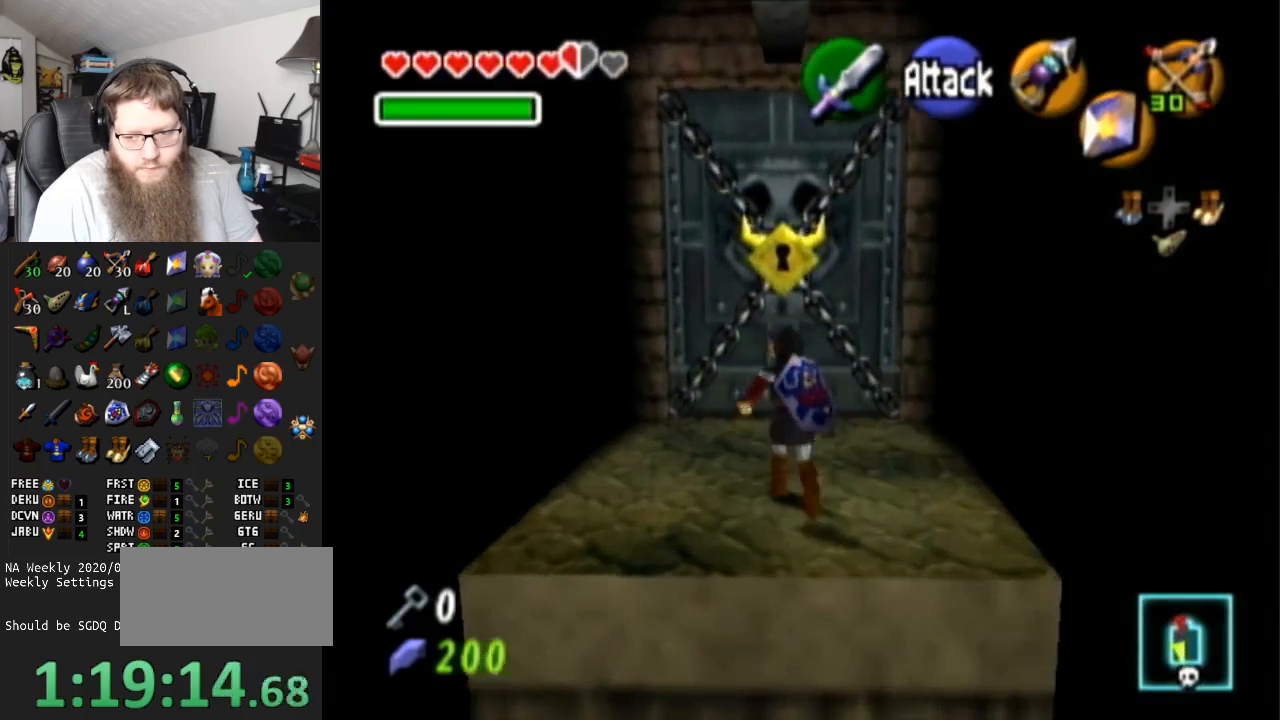
{"buttons": ["A"], "left_stick": "up", "right_stick": "center", "events": [[483, "A", "down"]]}
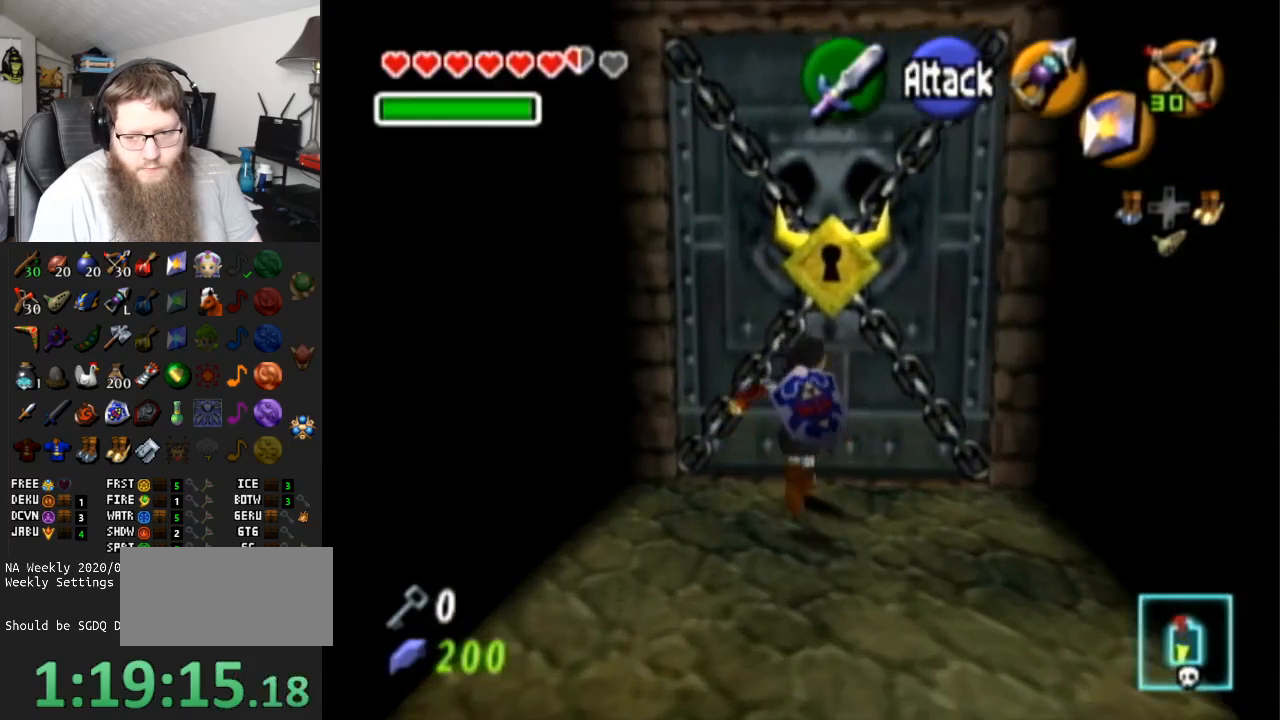
{"buttons": [], "left_stick": "center", "right_stick": "center", "events": [[183, "A", "up"], [267, "left_stick", "center"]]}
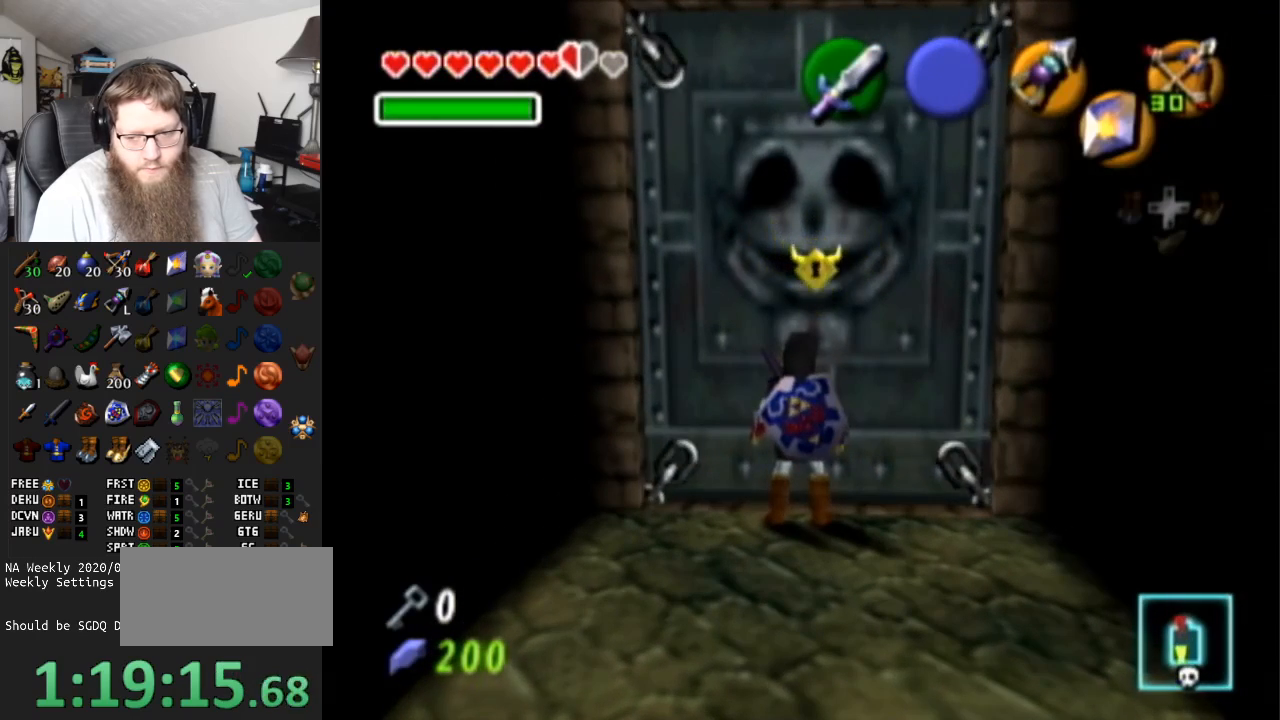
{"buttons": ["A"], "left_stick": "center", "right_stick": "center", "events": [[217, "A", "down"]]}
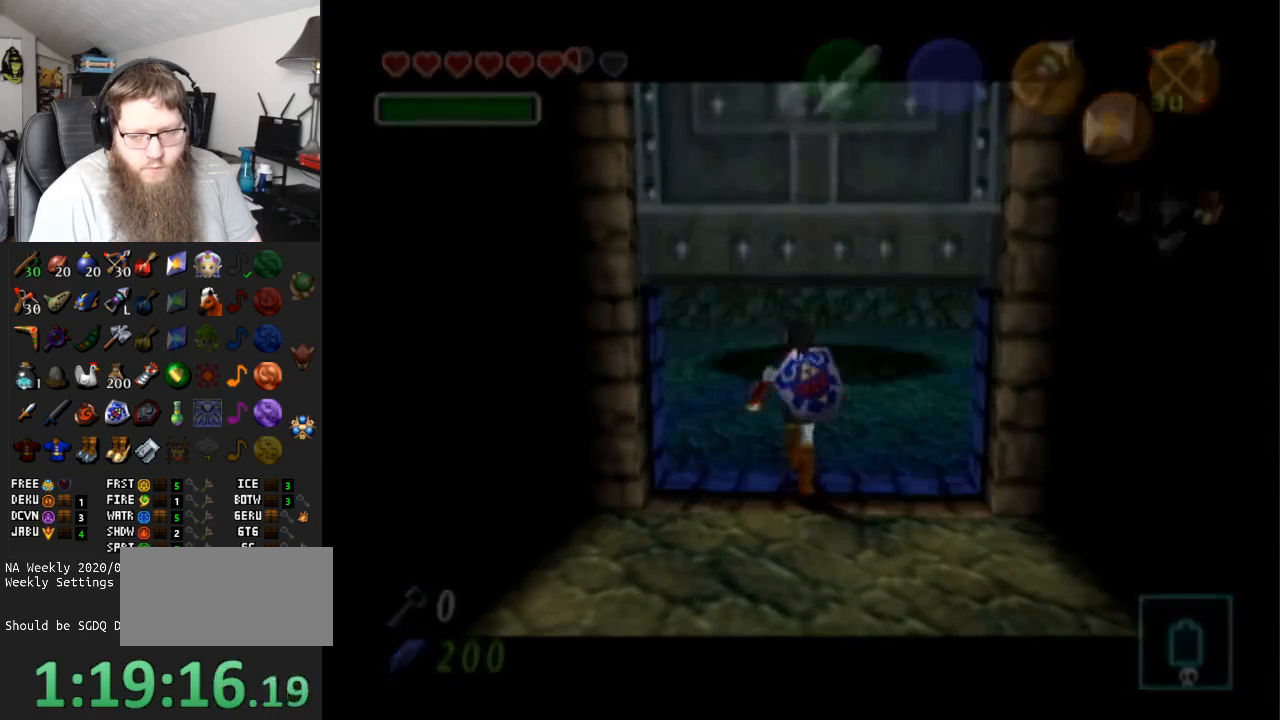
{"buttons": [], "left_stick": "center", "right_stick": "center", "events": [[267, "A", "up"]]}
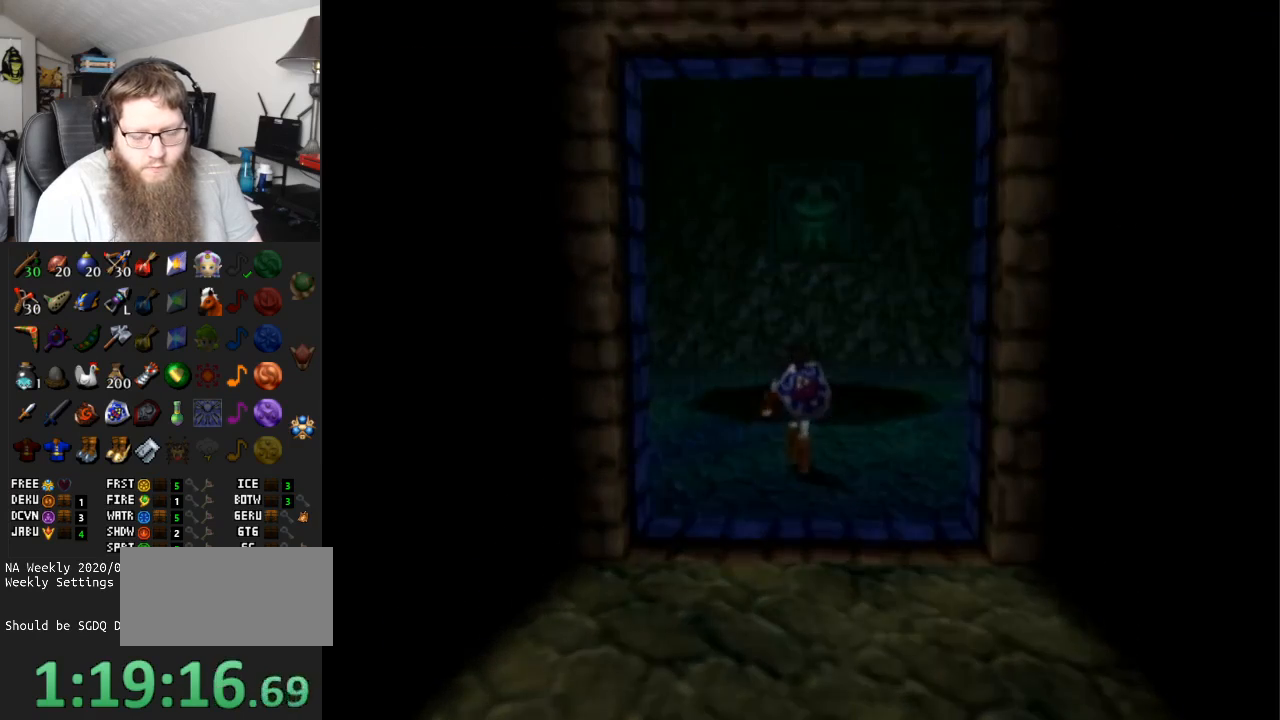
{"buttons": [], "left_stick": "up", "right_stick": "center", "events": [[83, "A", "down"], [467, "A", "up"], [467, "left_stick", "up"]]}
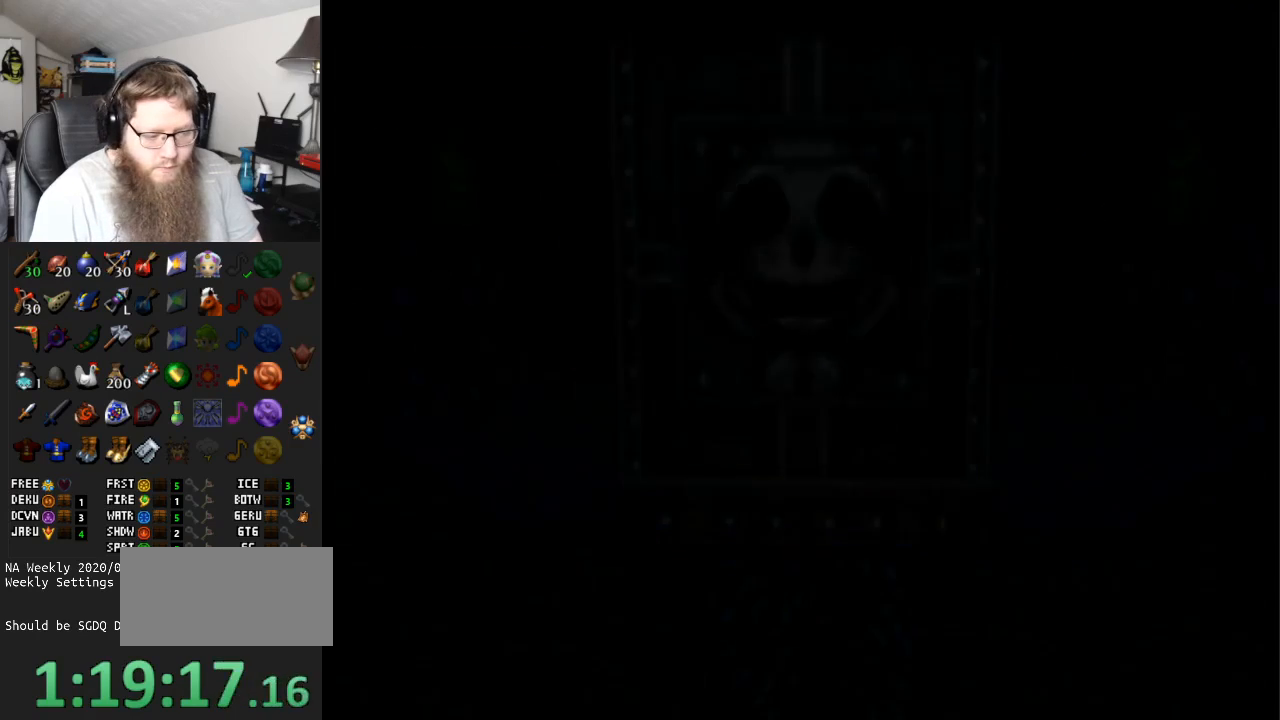
{"buttons": [], "left_stick": "up", "right_stick": "center", "events": [[217, "B", "down"], [367, "B", "up"]]}
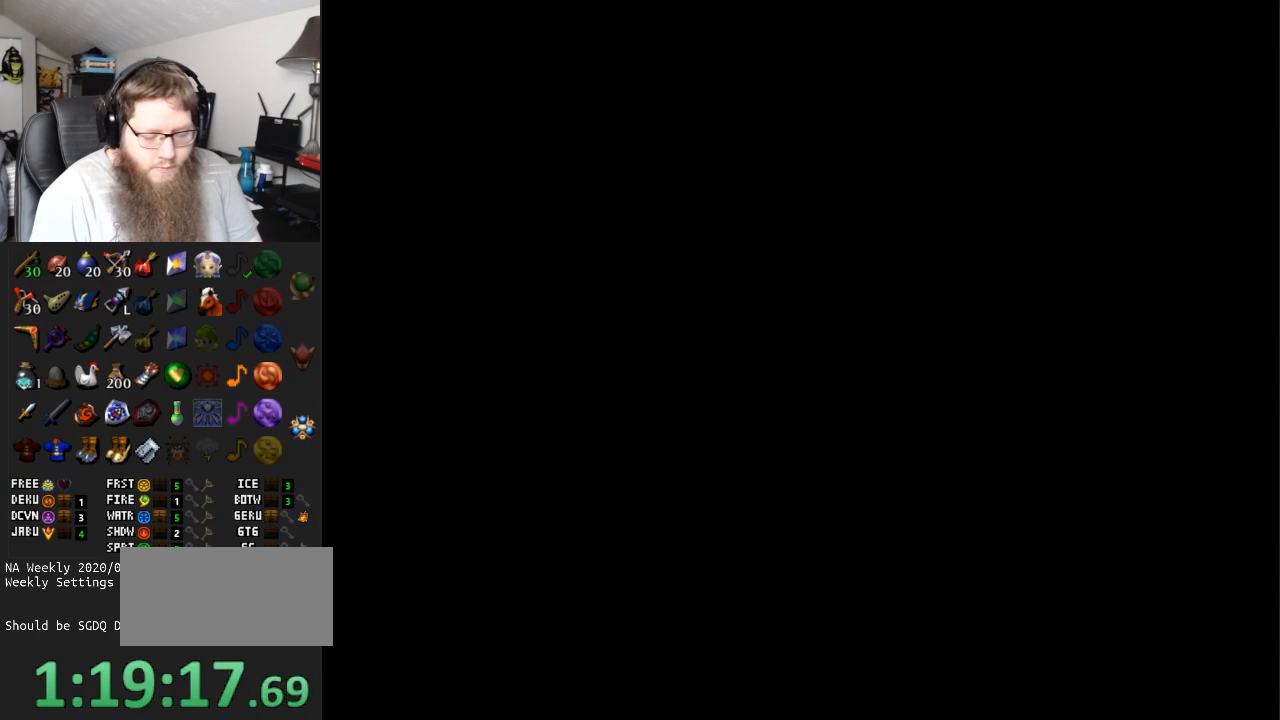
{"buttons": [], "left_stick": "up", "right_stick": "center", "events": [[83, "B", "down"], [183, "B", "up"]]}
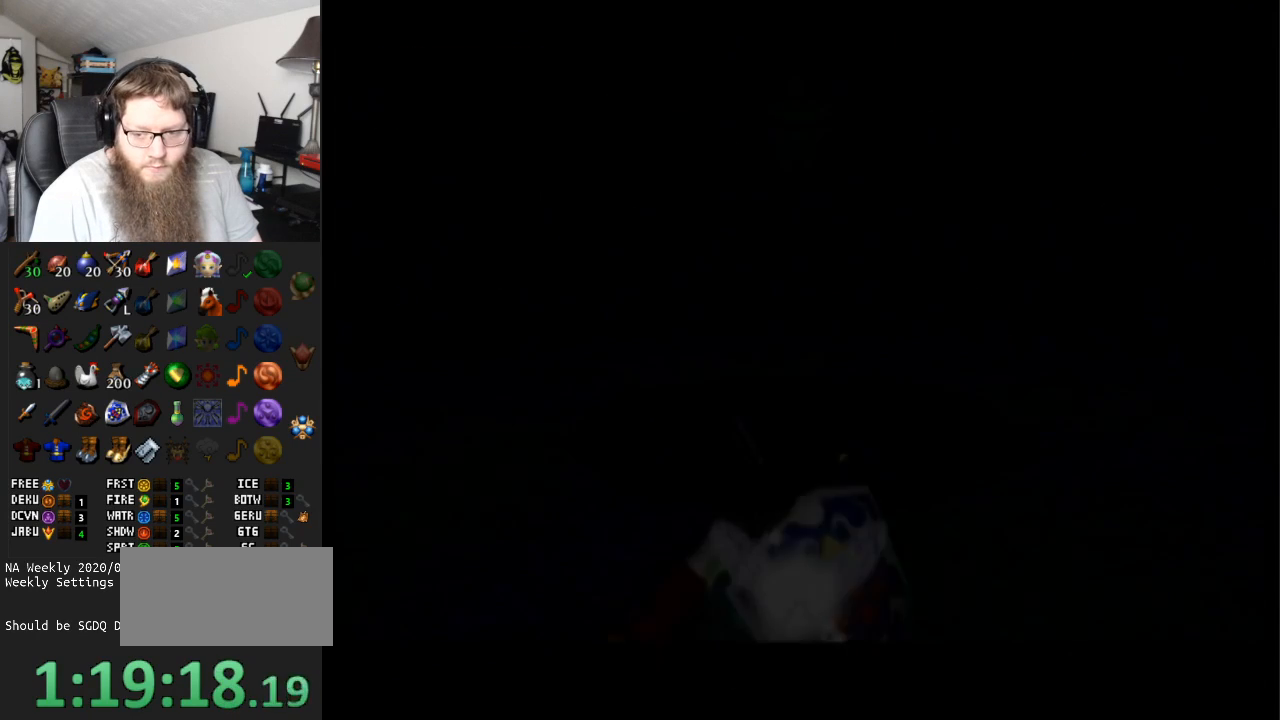
{"buttons": ["B"], "left_stick": "up", "right_stick": "center", "events": [[17, "B", "down"], [117, "B", "up"], [400, "B", "down"]]}
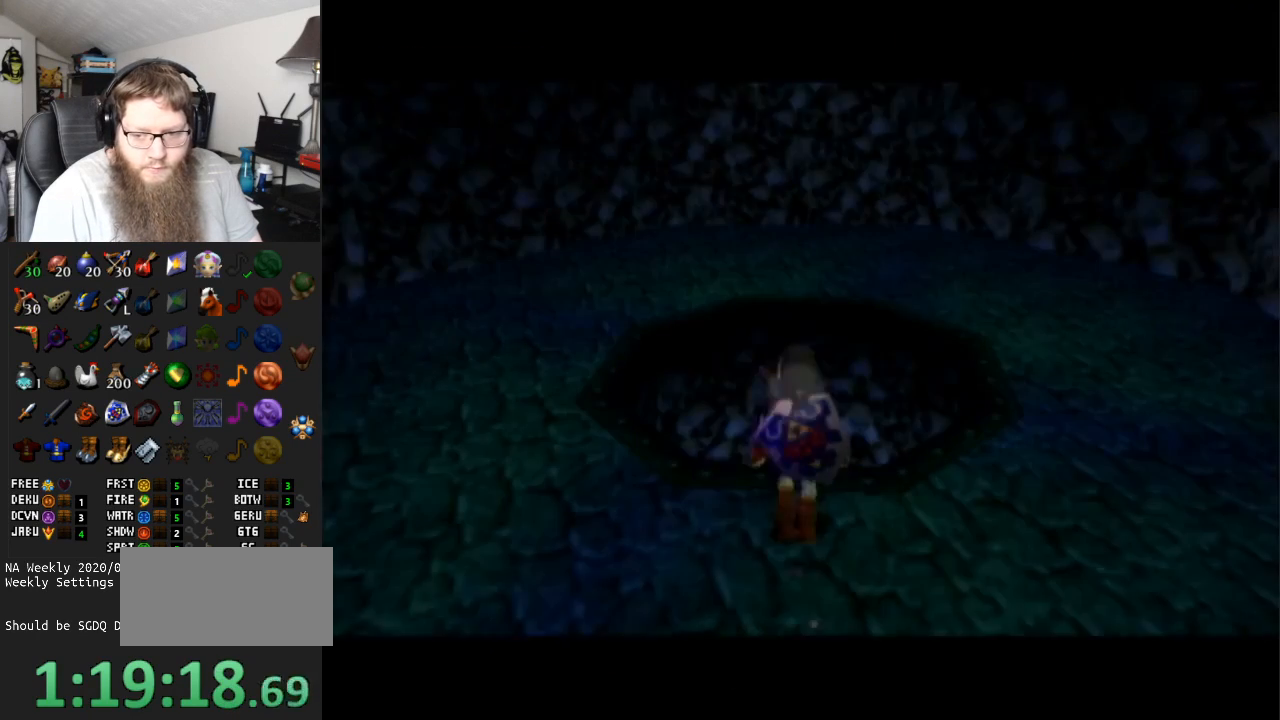
{"buttons": ["L1"], "left_stick": "center", "right_stick": "center", "events": [[17, "B", "up"], [17, "L1", "down"], [17, "left_stick", "center"], [200, "B", "down"], [267, "B", "up"], [367, "B", "down"], [433, "B", "up"]]}
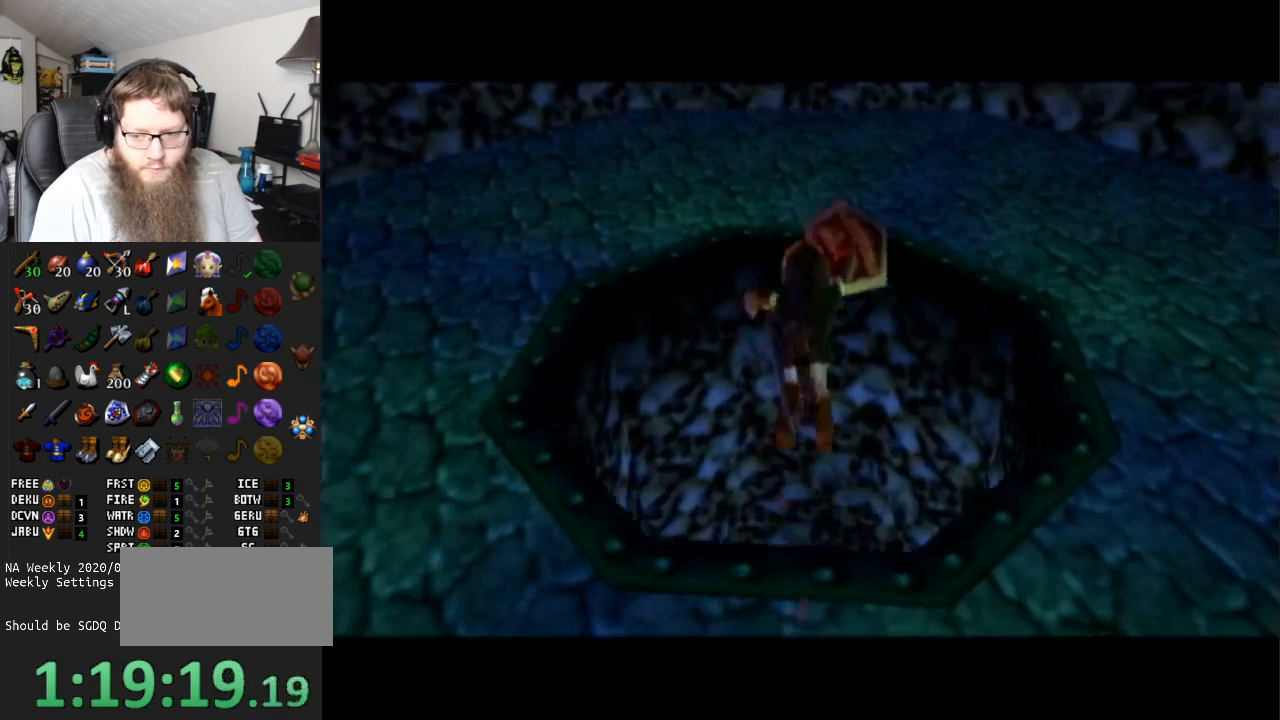
{"buttons": [], "left_stick": "center", "right_stick": "center", "events": [[17, "B", "down"], [83, "B", "up"], [283, "L1", "up"]]}